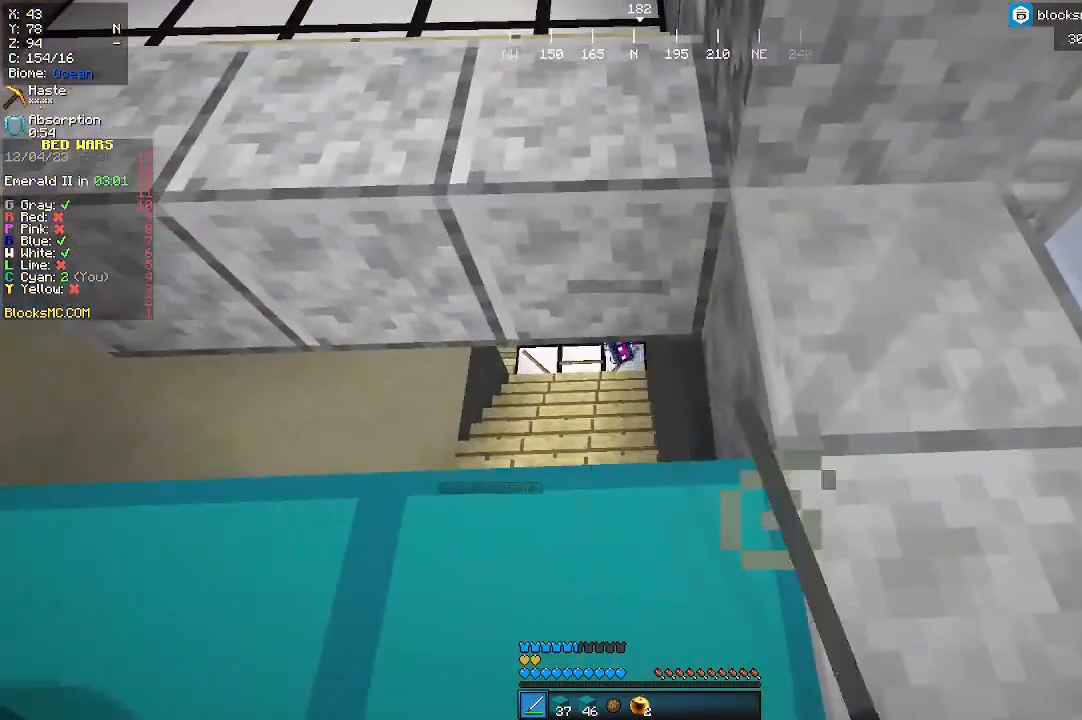
Gameplay with keyboard and mouse; each line is a JSON object with the keys and mouse buttons held at the frame after it. "events" lists presses ("down") and releases ("up") of "a", "d", "s", "w", "mouse_left" and "mouse_right" between this image and that frame as [ms after this image, input, new state], when the widget could be followed in between. "mouse_left", "mouse_right" = the "left", "right" buttons of the "mouse" list. No other keys are recorded. Fast repeated clicks can show as one long hold. Mouse movement is not recorded.
{"keys": [], "mouse": [], "events": []}
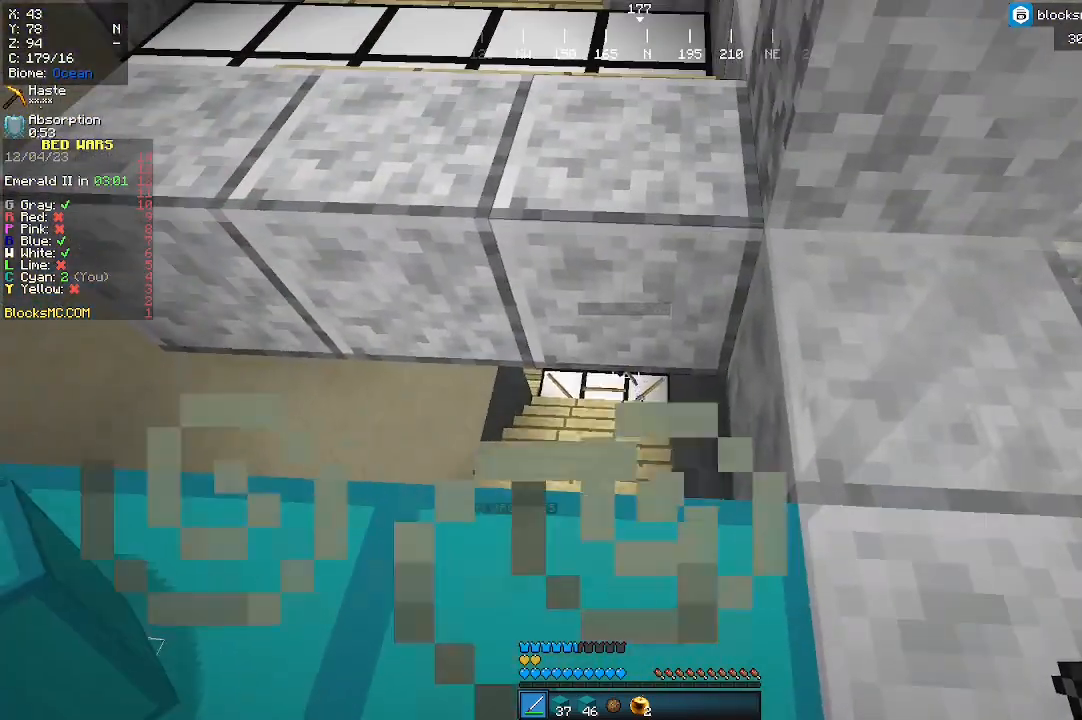
{"keys": [], "mouse": [], "events": []}
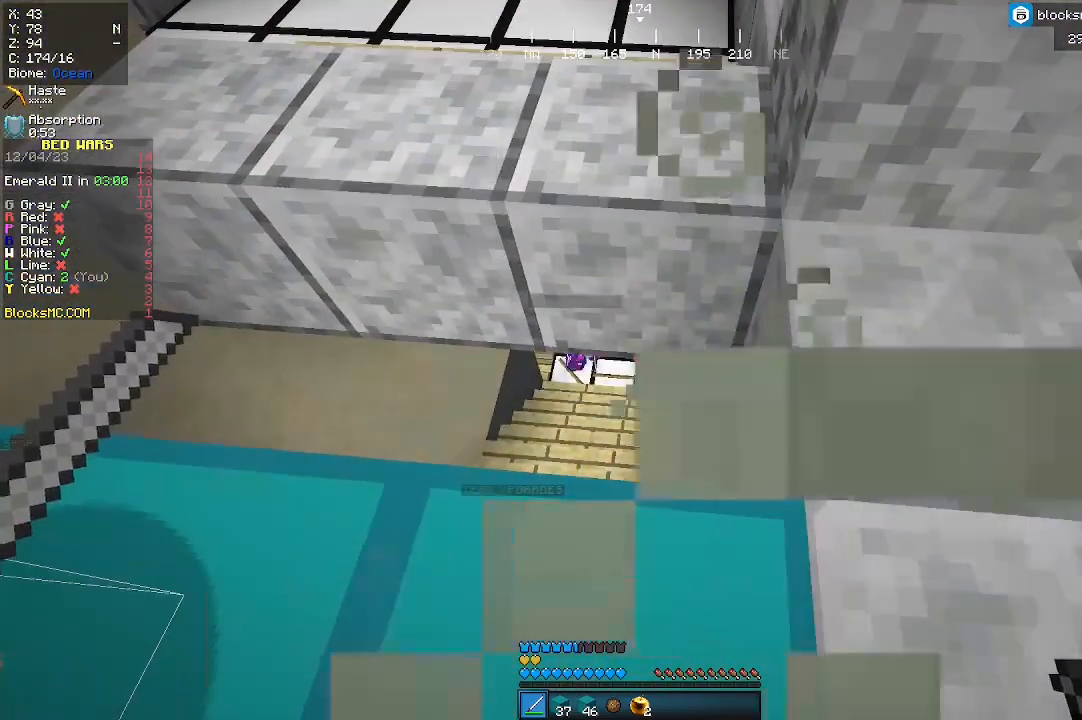
{"keys": [], "mouse": [], "events": [[267, "mouse_left", "down"], [433, "mouse_left", "up"]]}
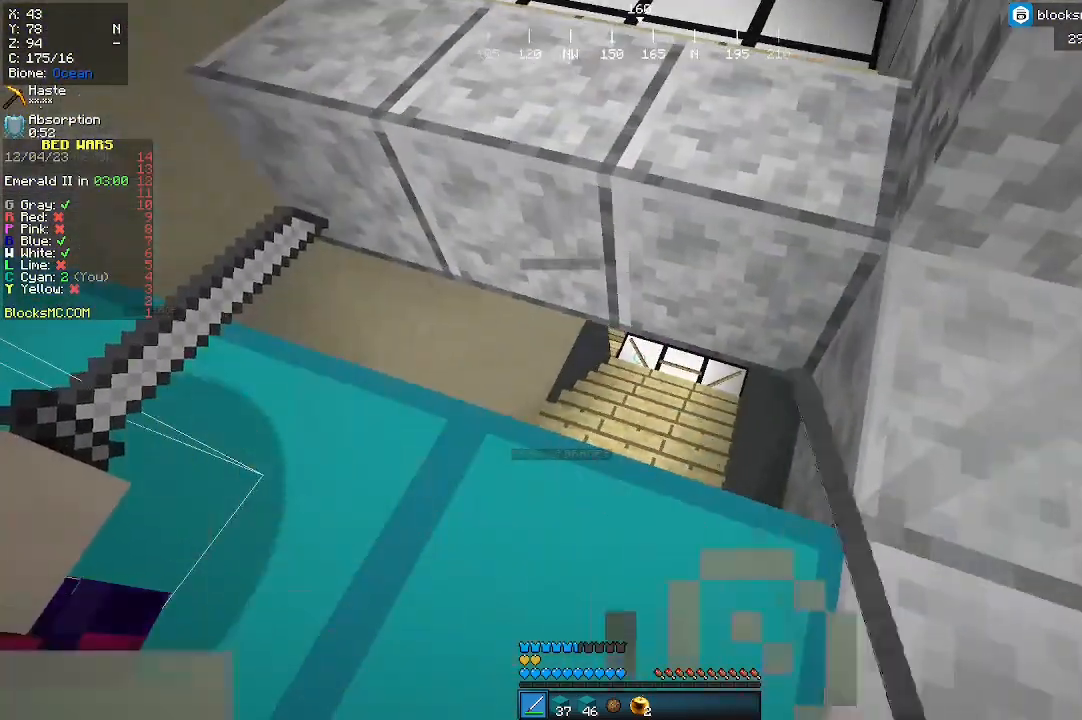
{"keys": [], "mouse": [], "events": []}
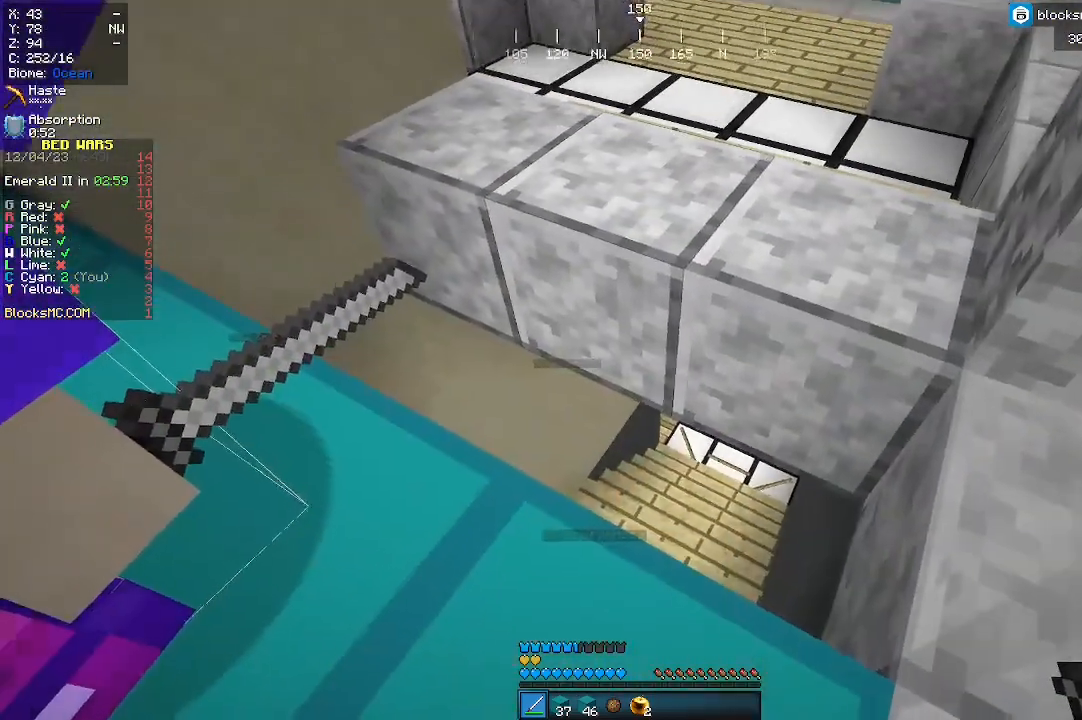
{"keys": [], "mouse": [], "events": []}
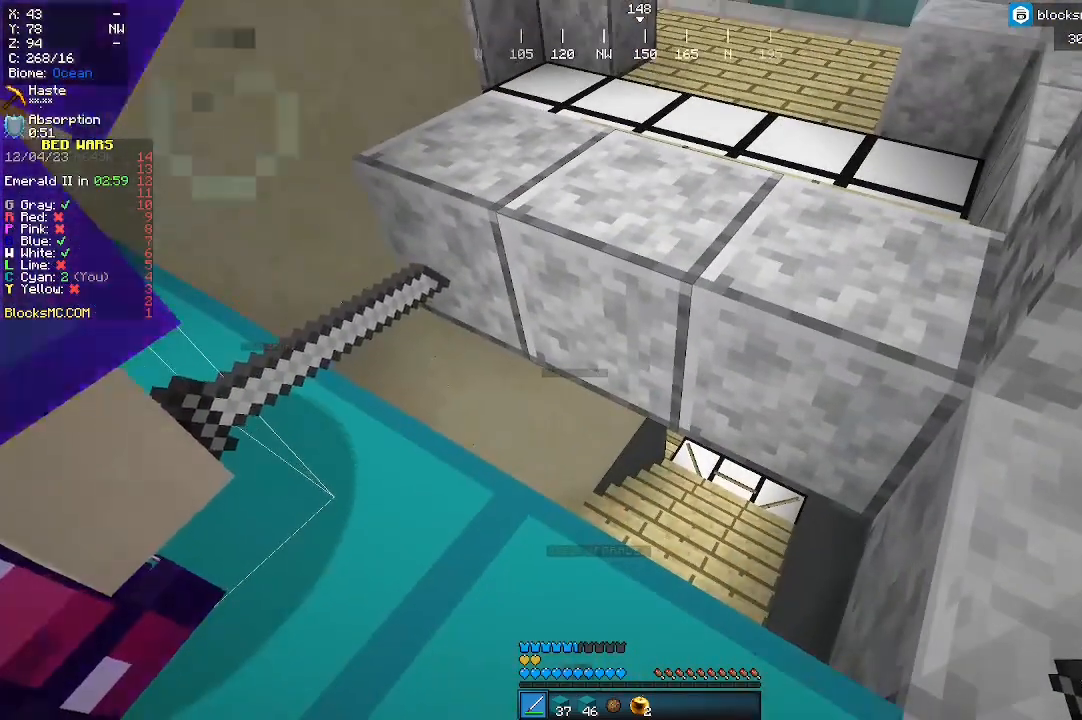
{"keys": [], "mouse": [], "events": []}
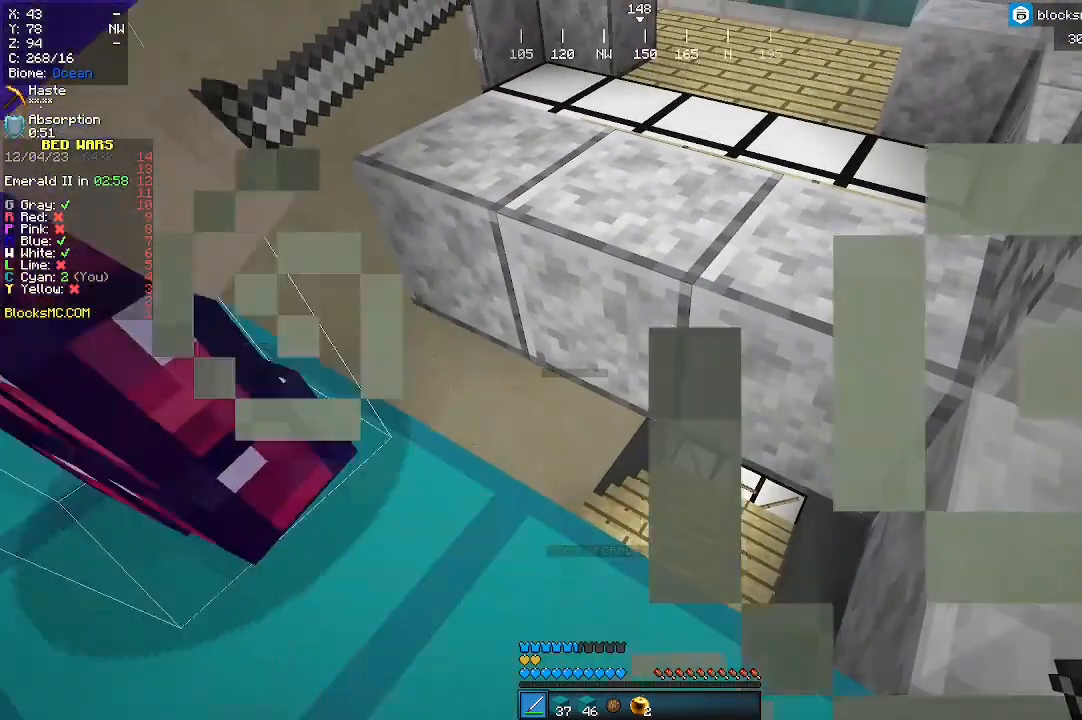
{"keys": [], "mouse": [], "events": []}
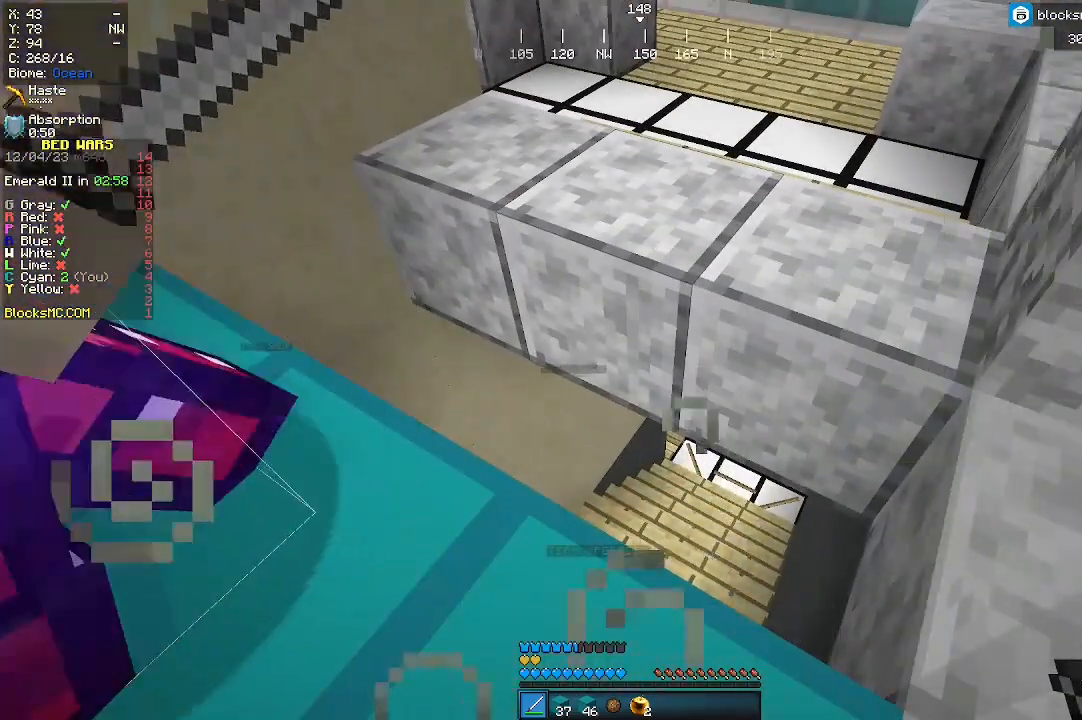
{"keys": [], "mouse": [], "events": [[100, "d", "down"], [233, "d", "up"]]}
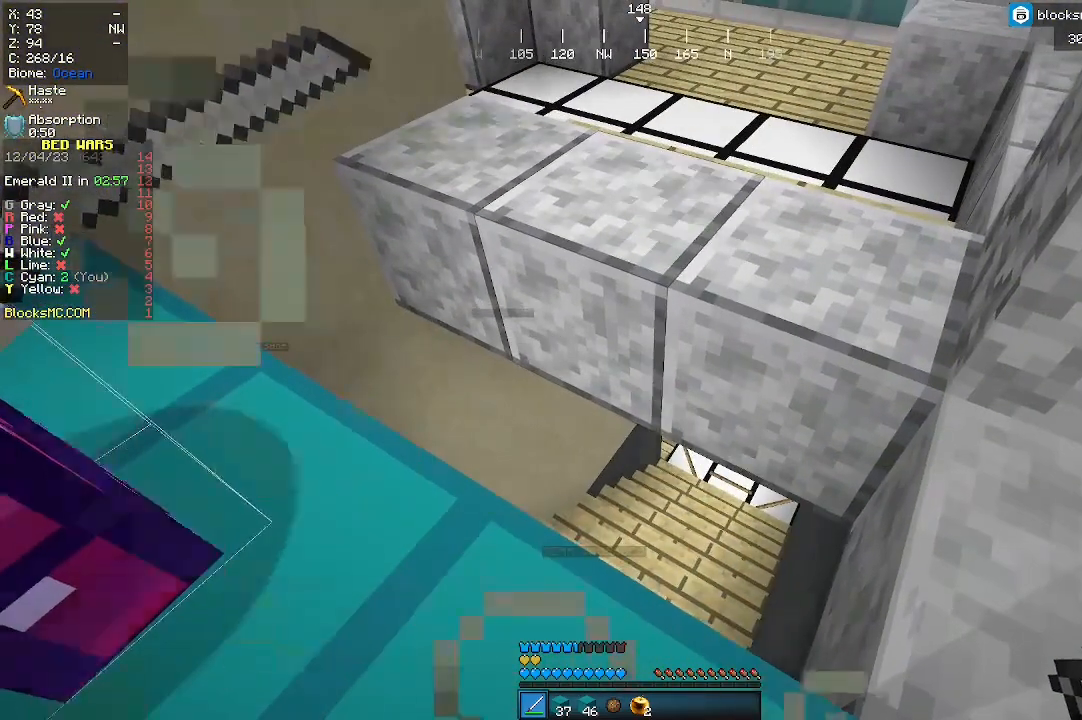
{"keys": [], "mouse": [], "events": []}
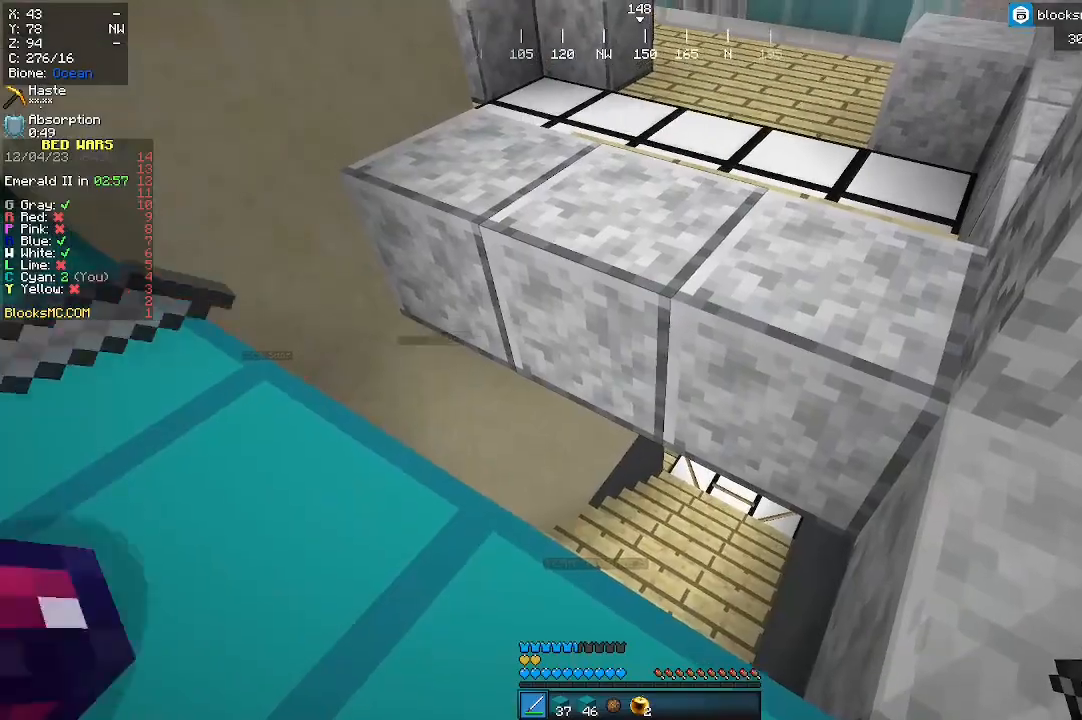
{"keys": [], "mouse": [], "events": []}
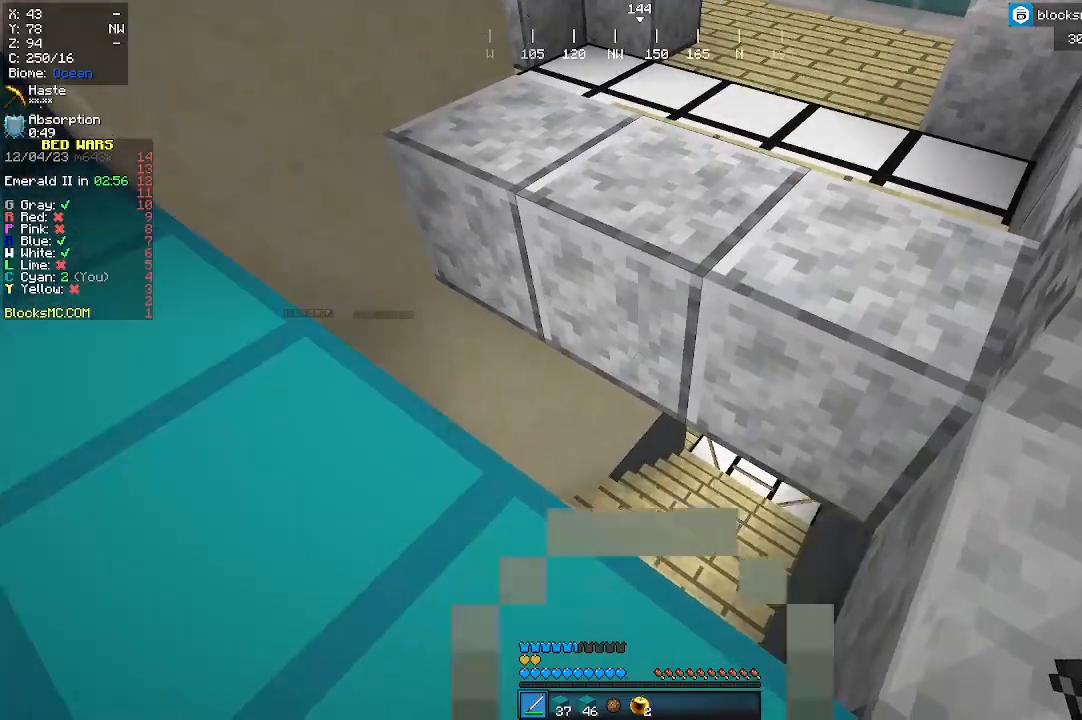
{"keys": [], "mouse": [], "events": []}
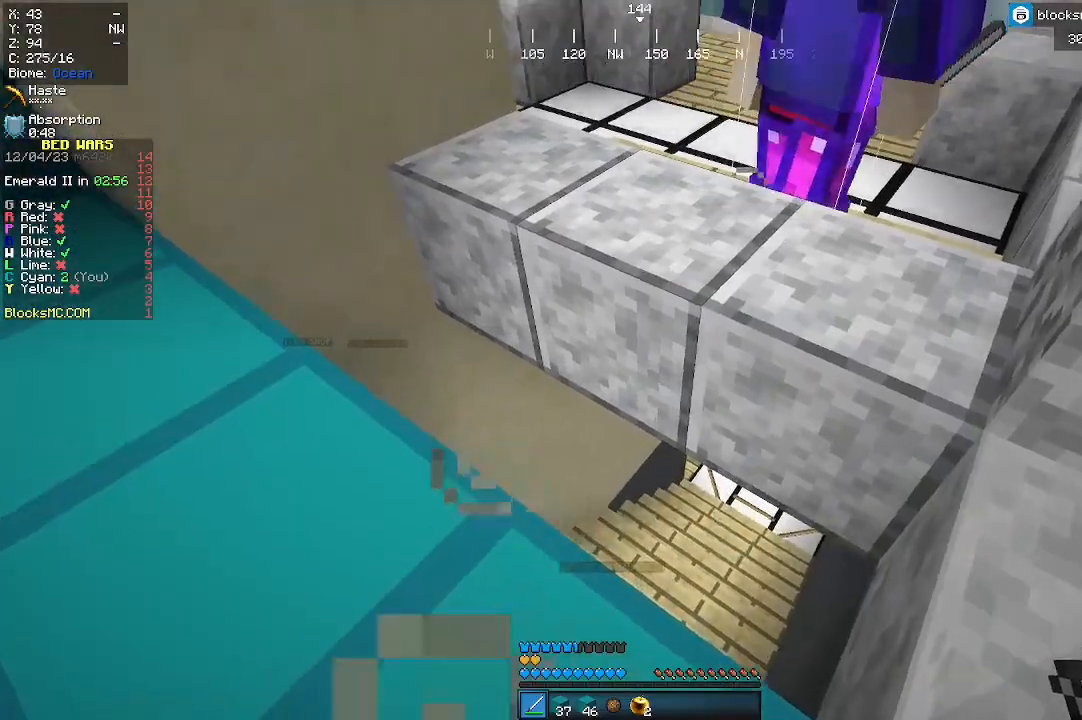
{"keys": ["a", "s"], "mouse": [], "events": [[167, "s", "down"], [267, "a", "down"]]}
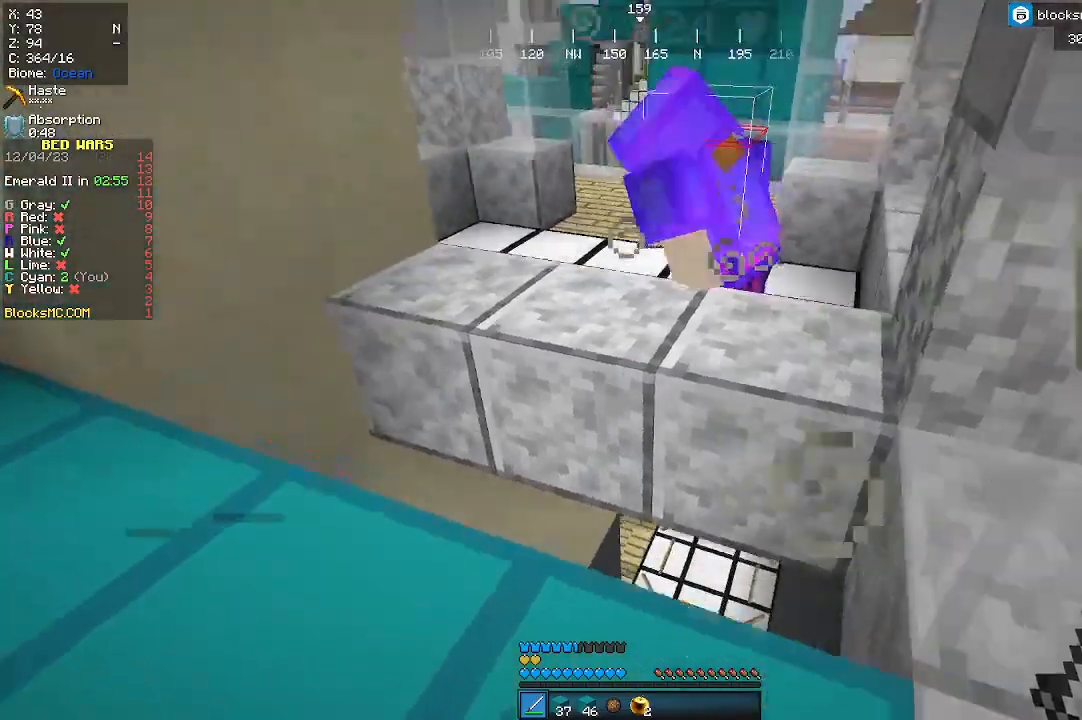
{"keys": [], "mouse": [], "events": [[233, "s", "up"], [300, "a", "up"]]}
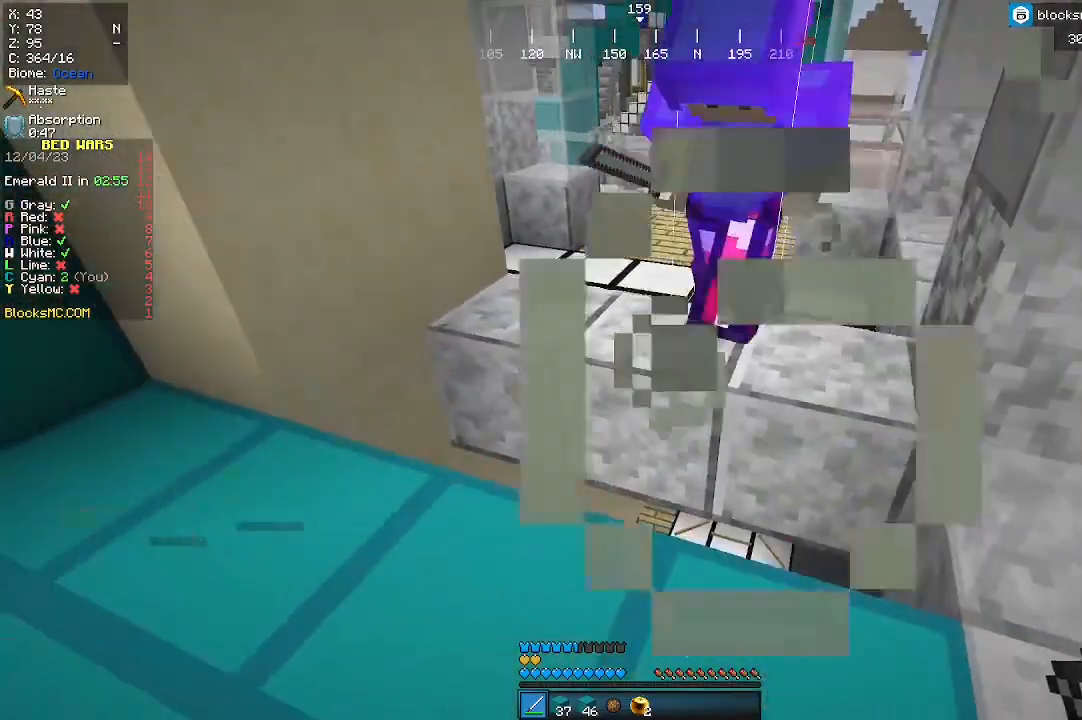
{"keys": ["w"], "mouse": [], "events": [[167, "w", "down"]]}
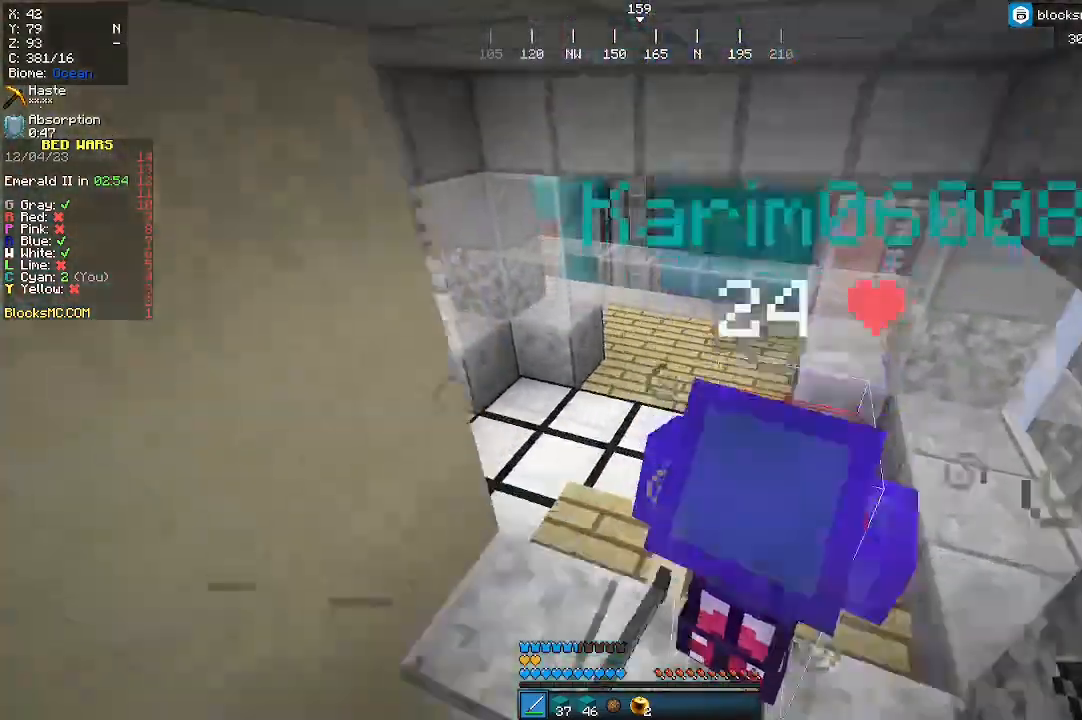
{"keys": ["w"], "mouse": [], "events": []}
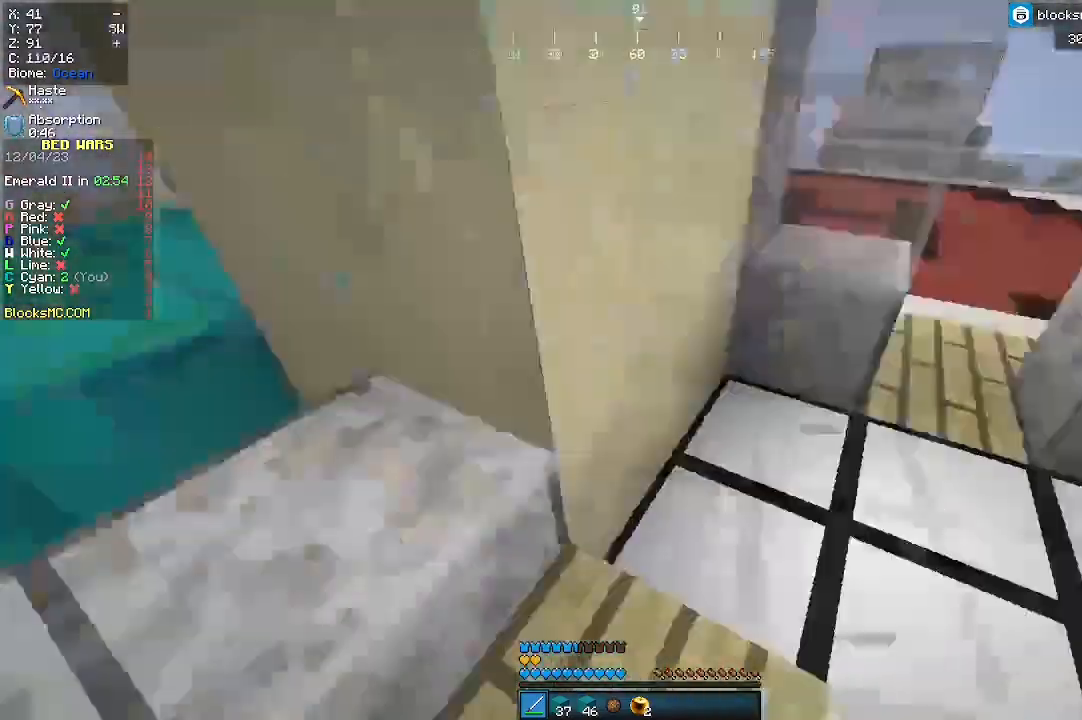
{"keys": [], "mouse": [], "events": [[167, "w", "up"]]}
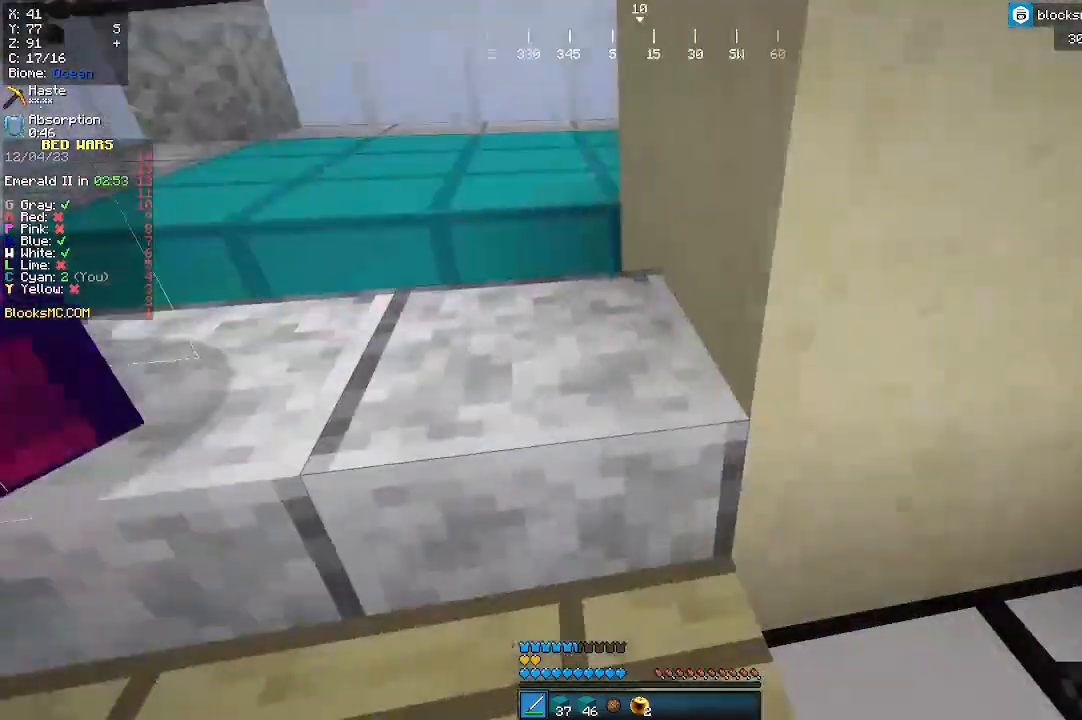
{"keys": [], "mouse": [], "events": [[100, "a", "down"], [500, "a", "up"]]}
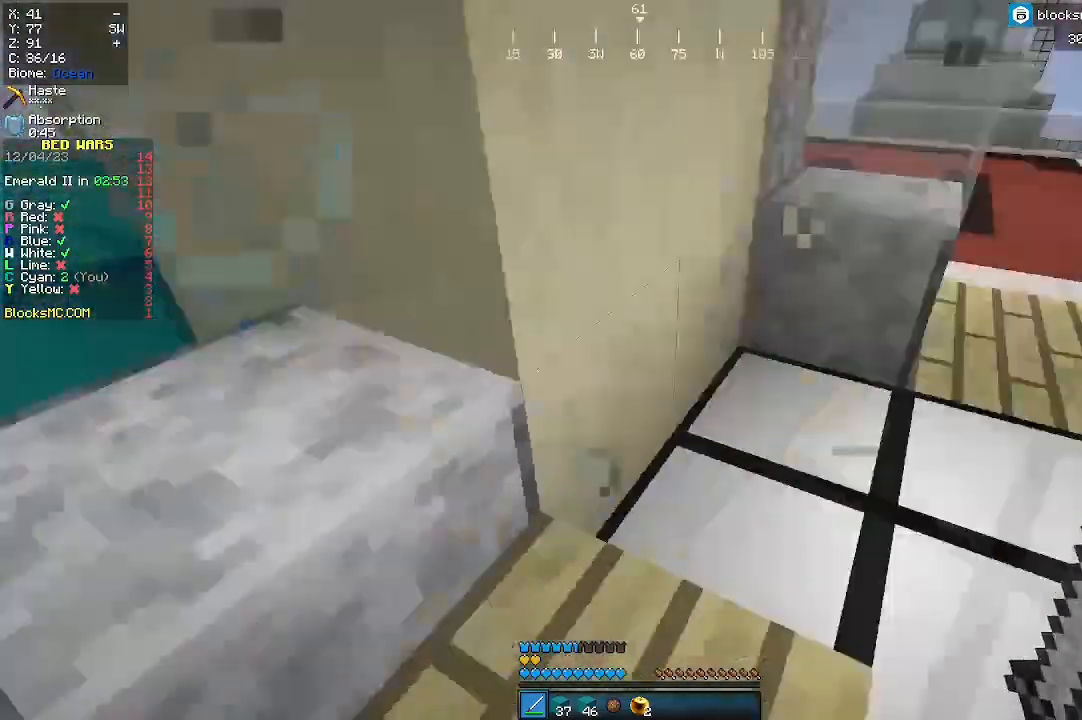
{"keys": ["w"], "mouse": [], "events": [[100, "w", "down"]]}
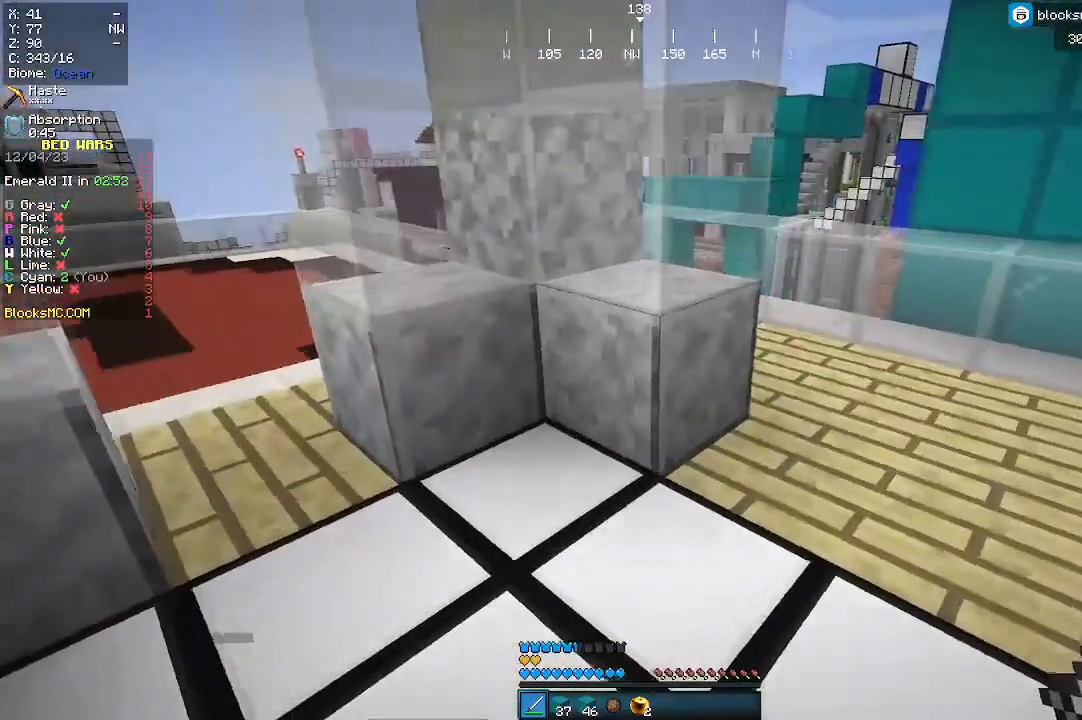
{"keys": [], "mouse": [], "events": [[400, "w", "up"]]}
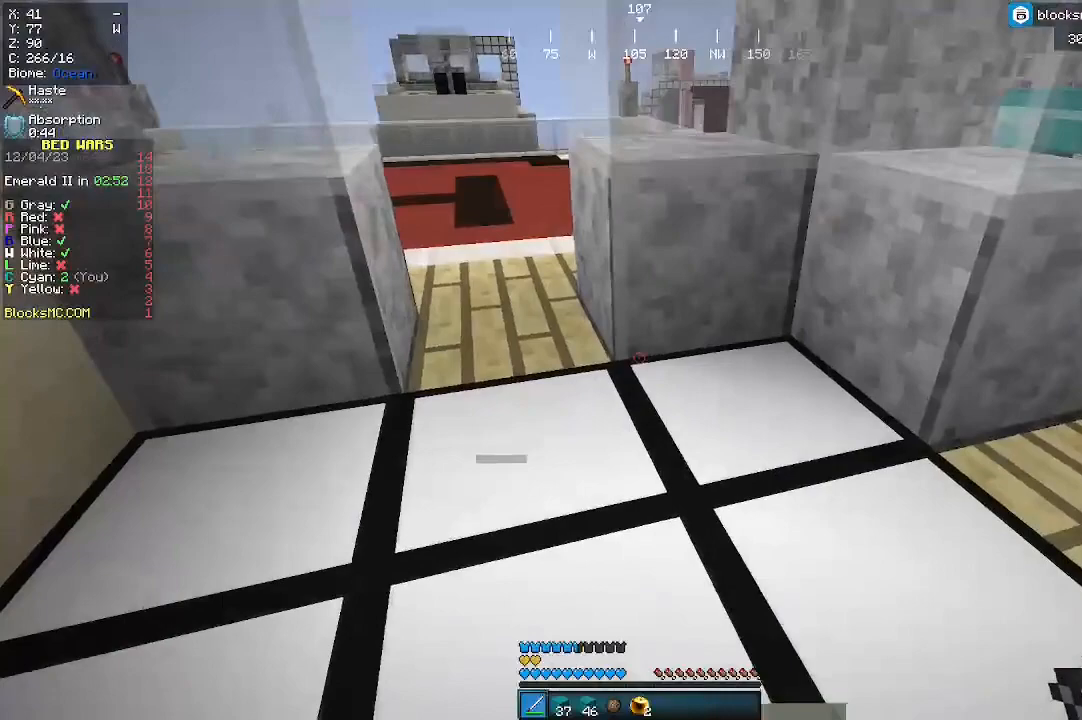
{"keys": [], "mouse": [], "events": []}
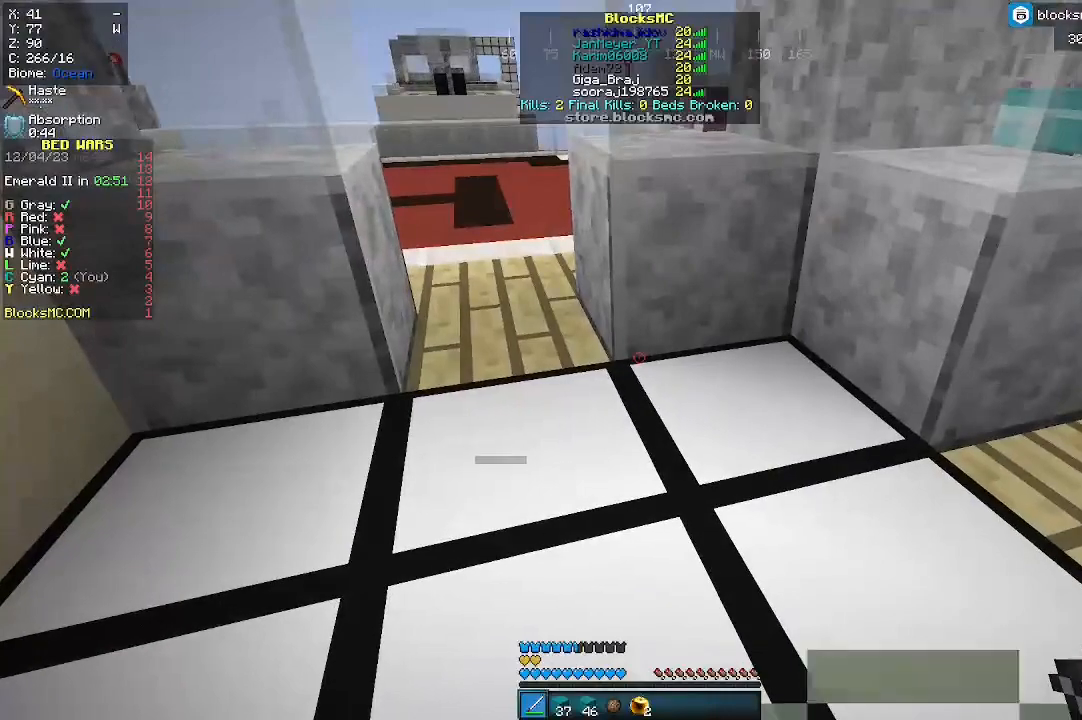
{"keys": [], "mouse": [], "events": []}
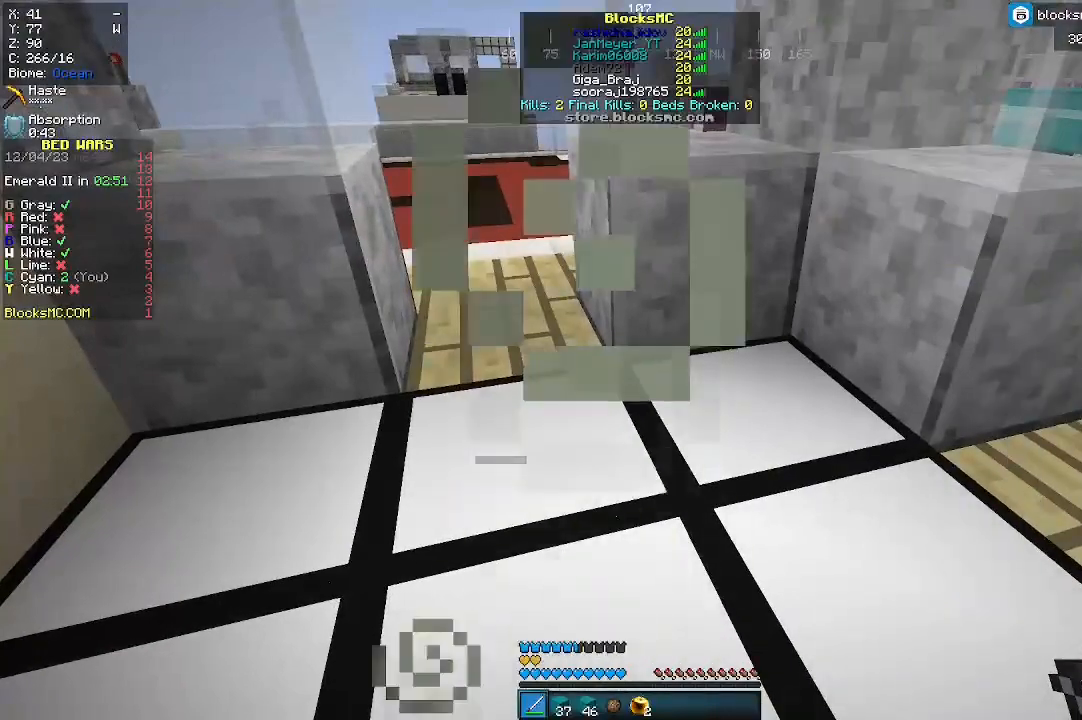
{"keys": [], "mouse": [], "events": []}
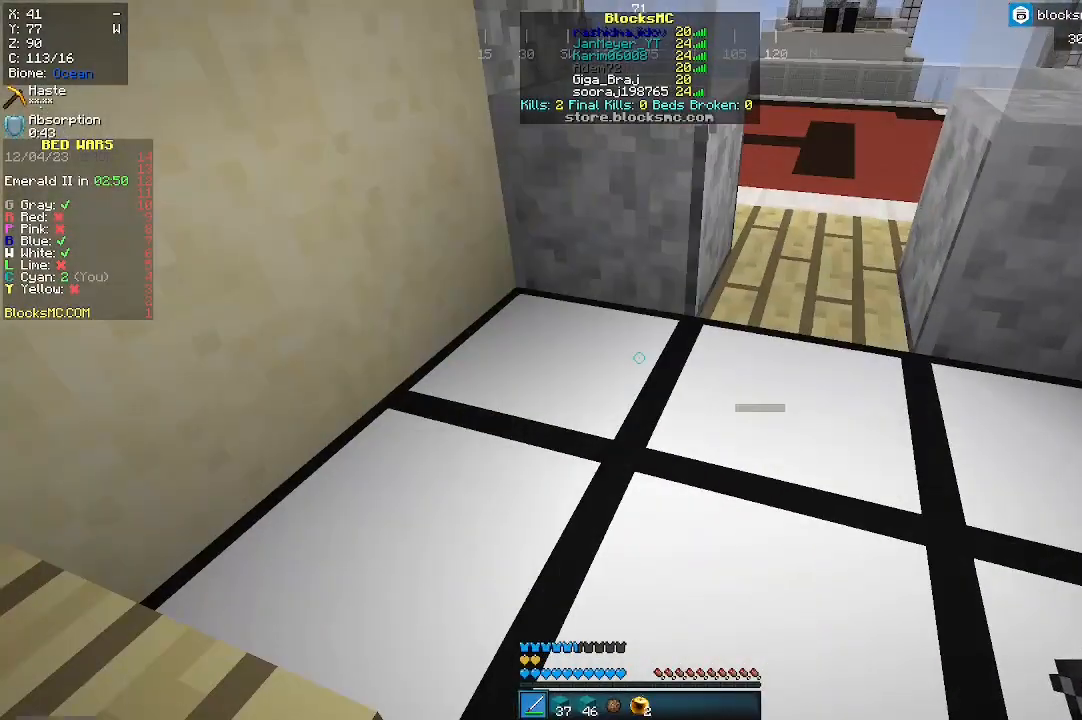
{"keys": [], "mouse": [], "events": []}
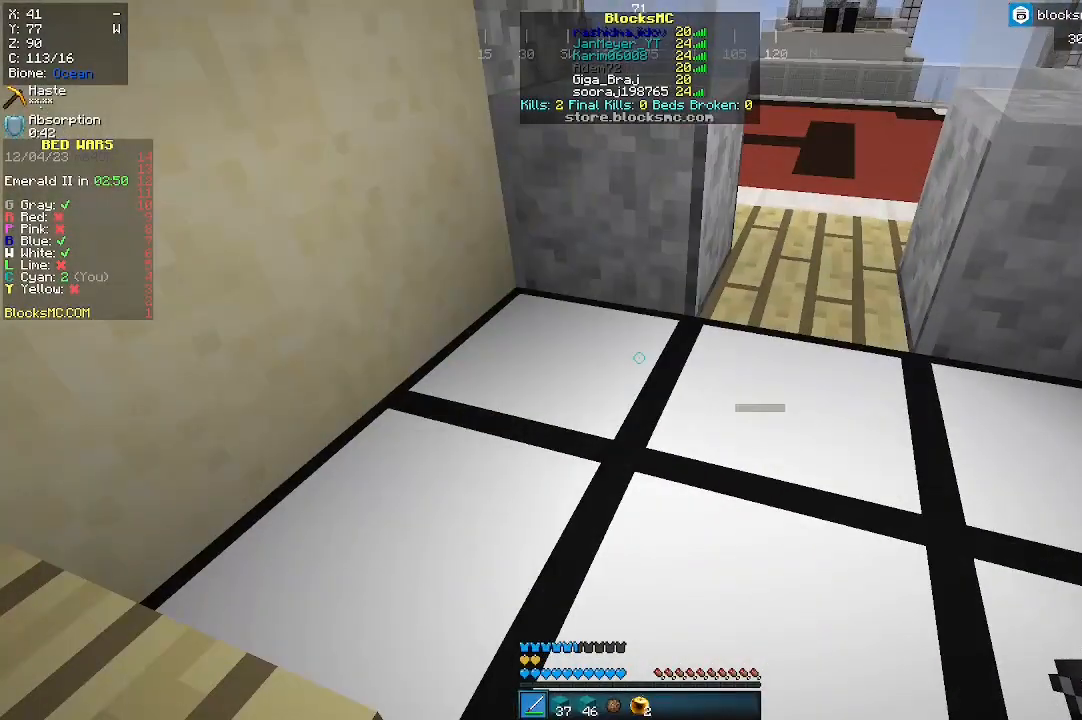
{"keys": [], "mouse": [], "events": []}
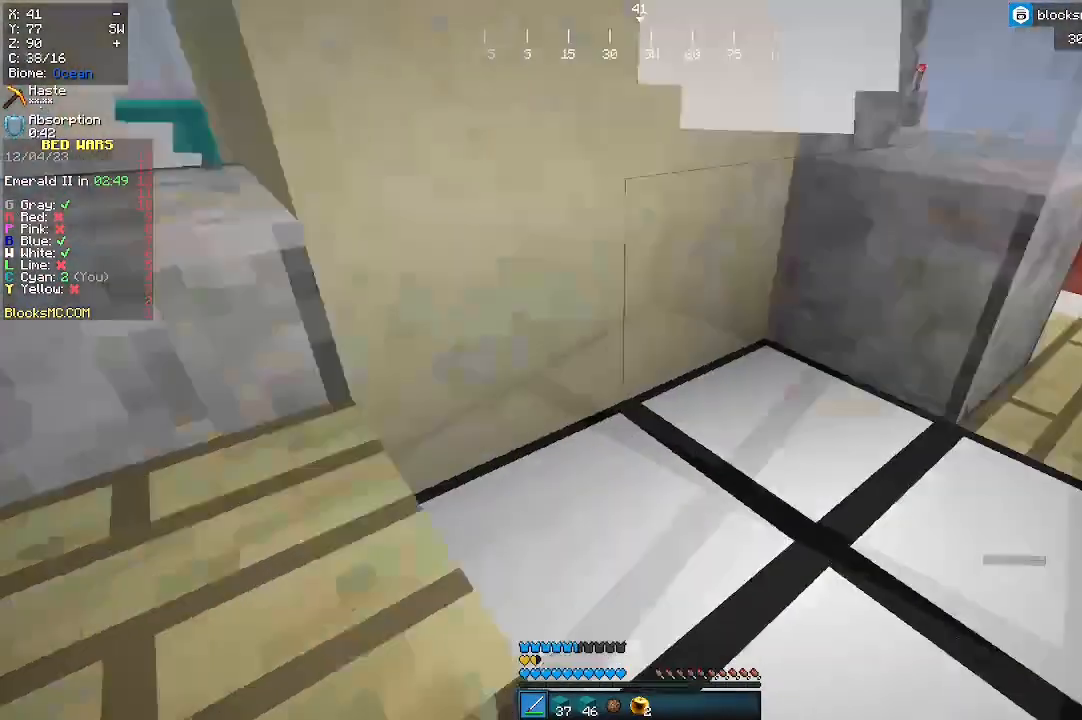
{"keys": [], "mouse": [], "events": []}
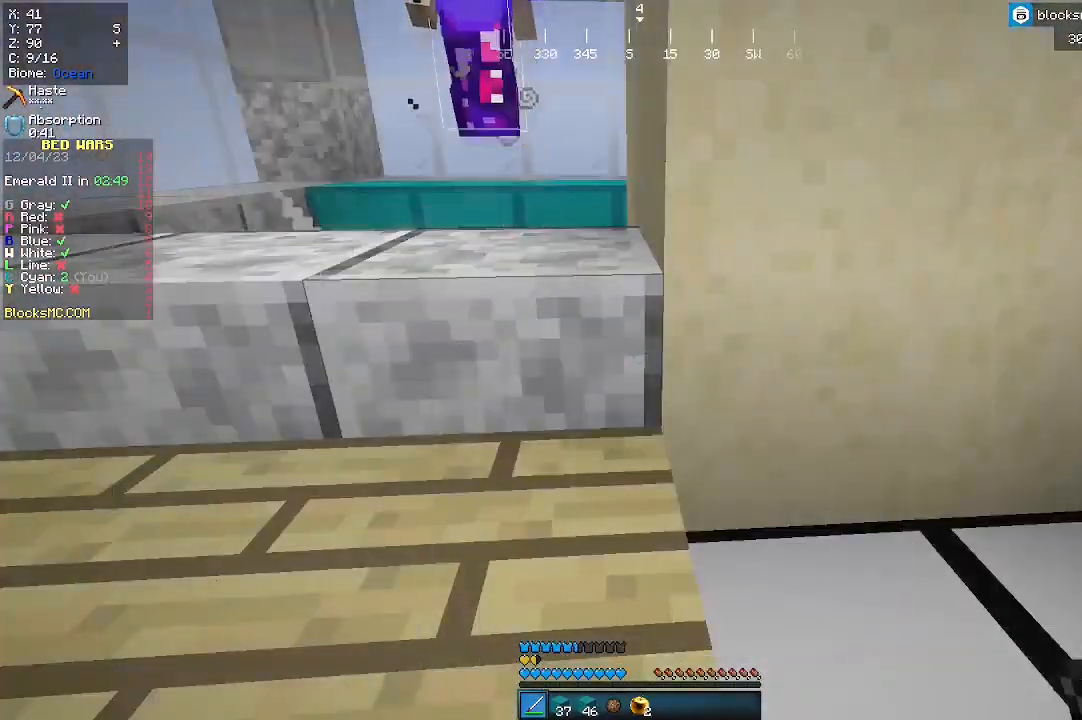
{"keys": [], "mouse": [], "events": []}
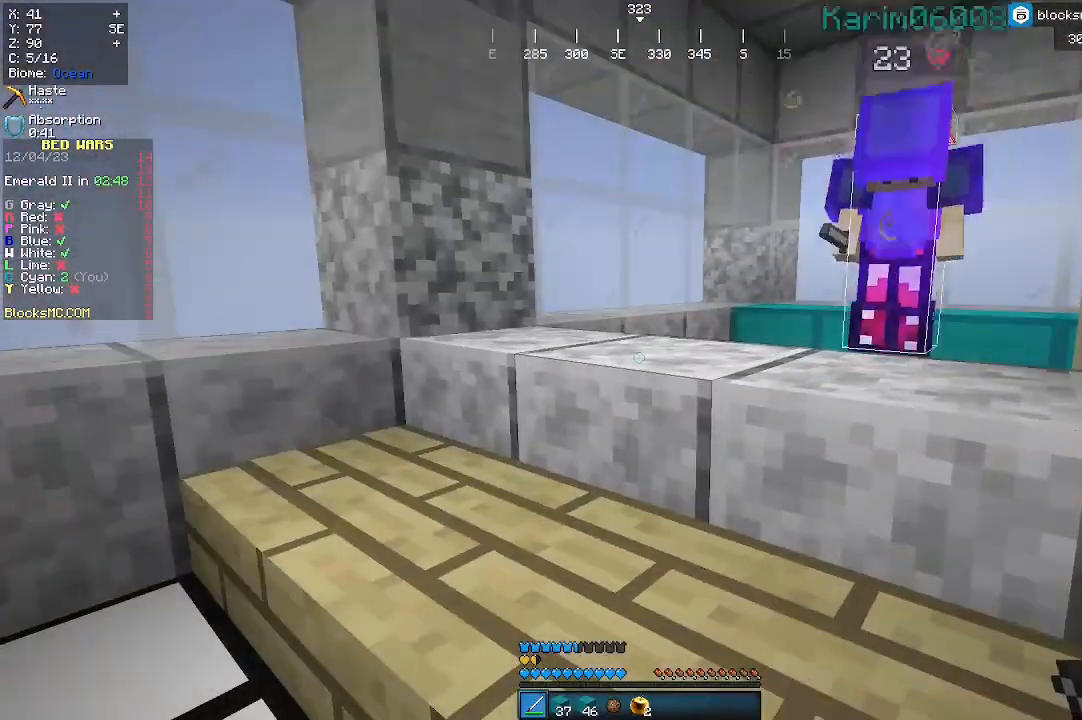
{"keys": ["w"], "mouse": [], "events": [[100, "w", "down"]]}
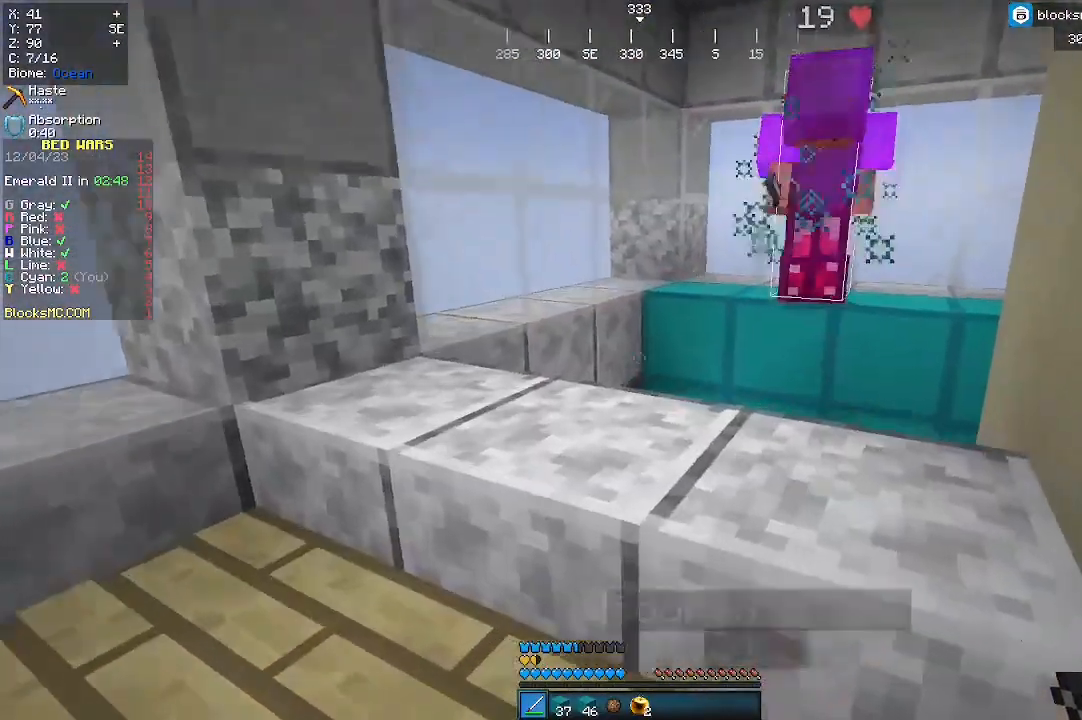
{"keys": ["w"], "mouse": [], "events": []}